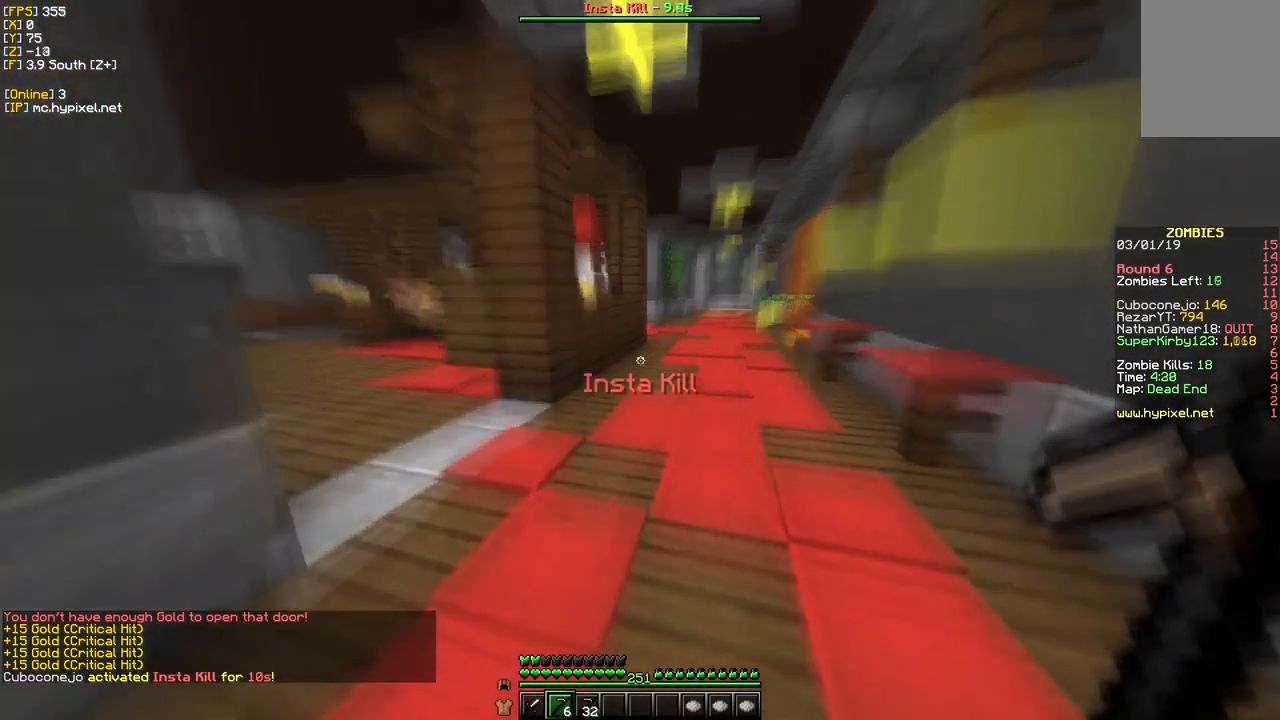
Gameplay with keyboard and mouse; each line is a JSON object with the keys and mouse buttons held at the frame after it. "events" lists presses ("down") and releases ("up") of "a", "d", "s", "w", "mouse_left" and "mouse_right" between this image and that frame as [ms after this image, input, new state], when the widget could be followed in between. "mouse_left", "mouse_right" = the "left", "right" buttons of the "mouse" list. No other keys are recorded. Fast repeated clicks can show as one long hold. Mouse movement is not recorded.
{"keys": ["d", "w"], "mouse": [], "events": [[284, "d", "down"]]}
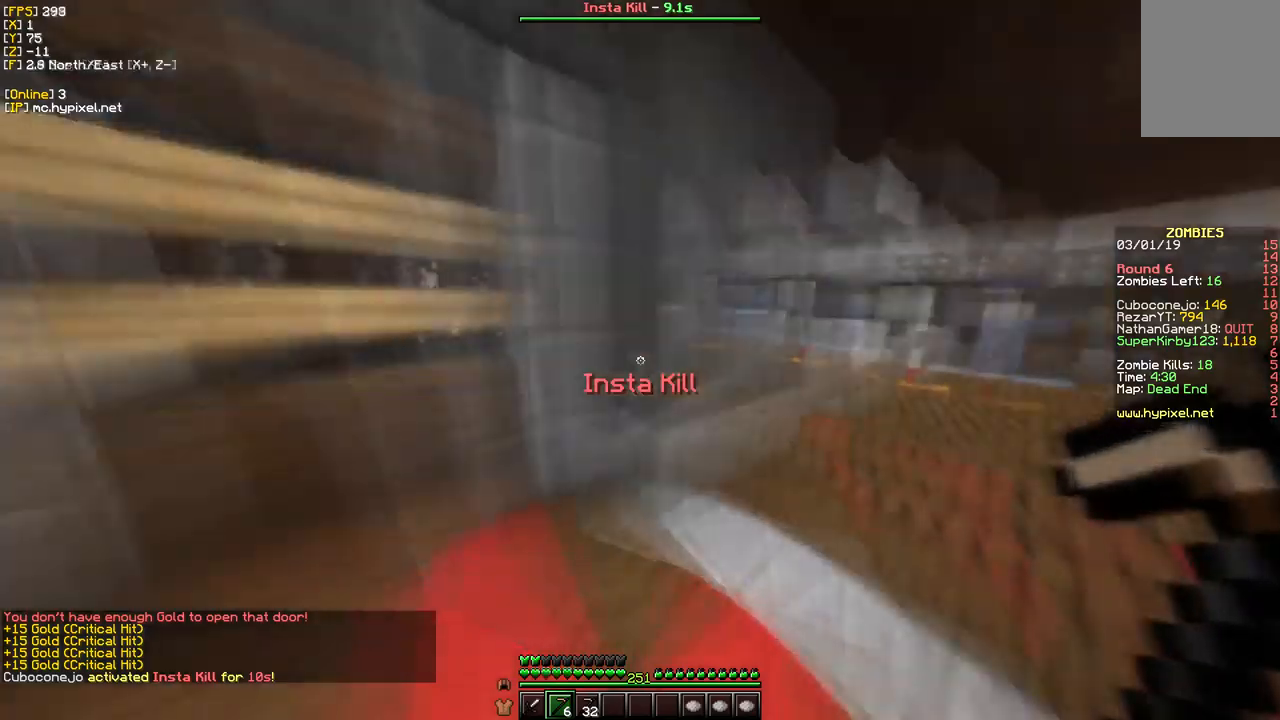
{"keys": ["w"], "mouse": [], "events": [[217, "d", "up"]]}
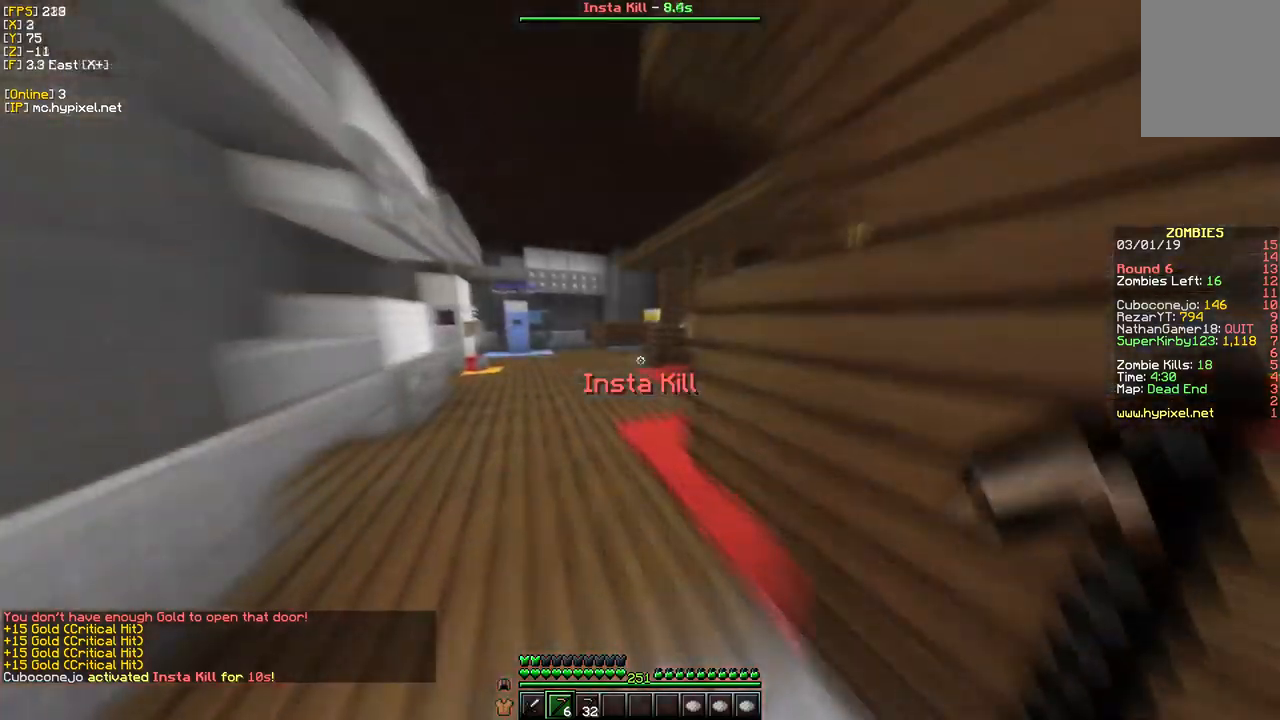
{"keys": ["w"], "mouse": [], "events": []}
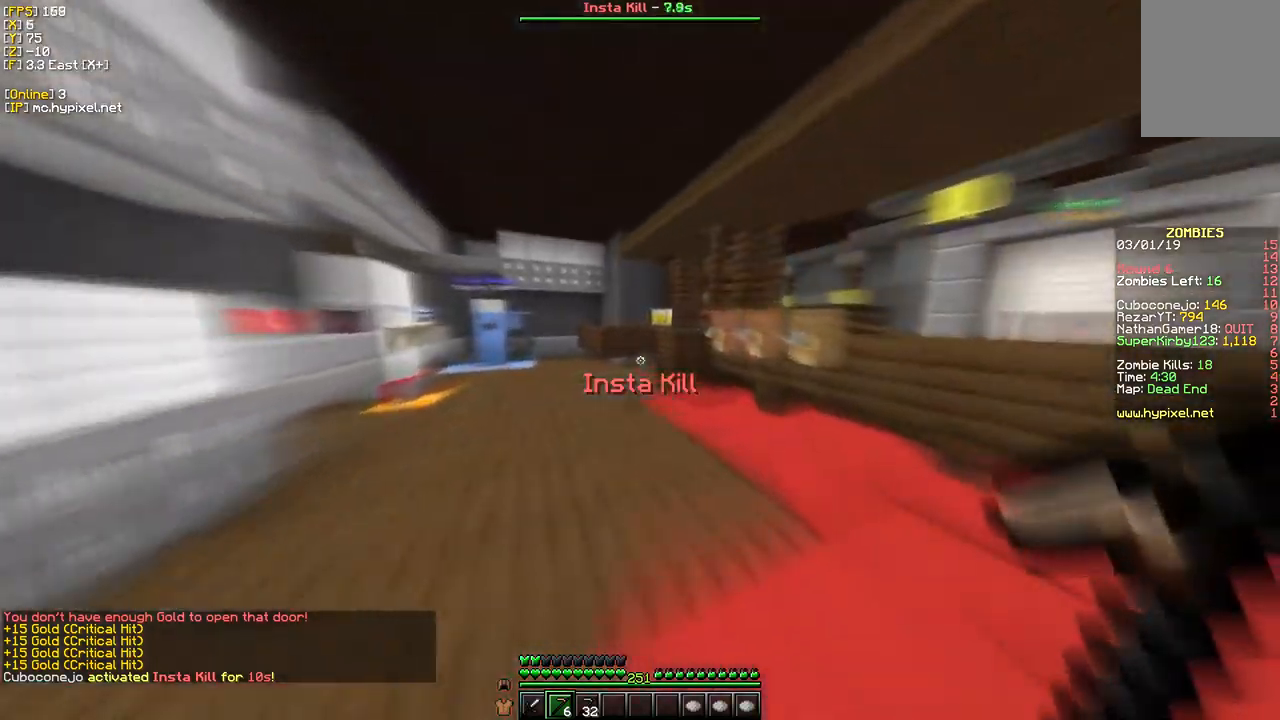
{"keys": ["a", "w"], "mouse": [], "events": [[333, "a", "down"]]}
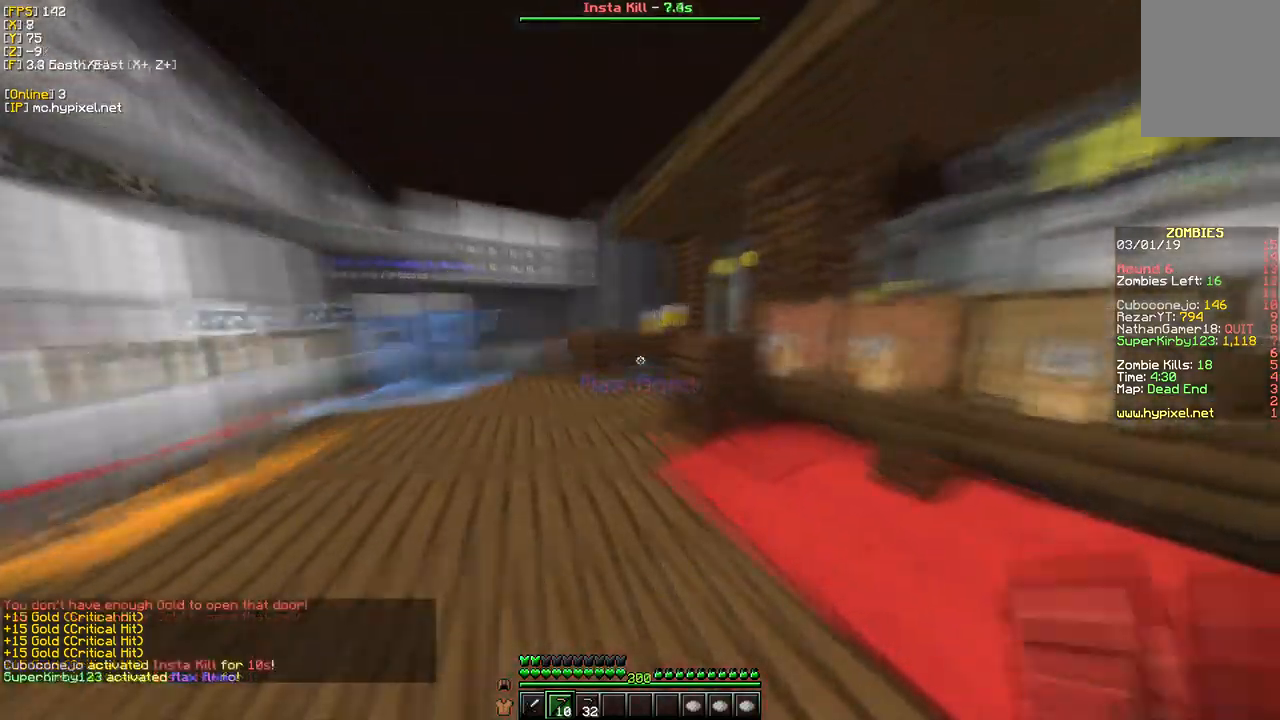
{"keys": ["a", "w"], "mouse": [], "events": []}
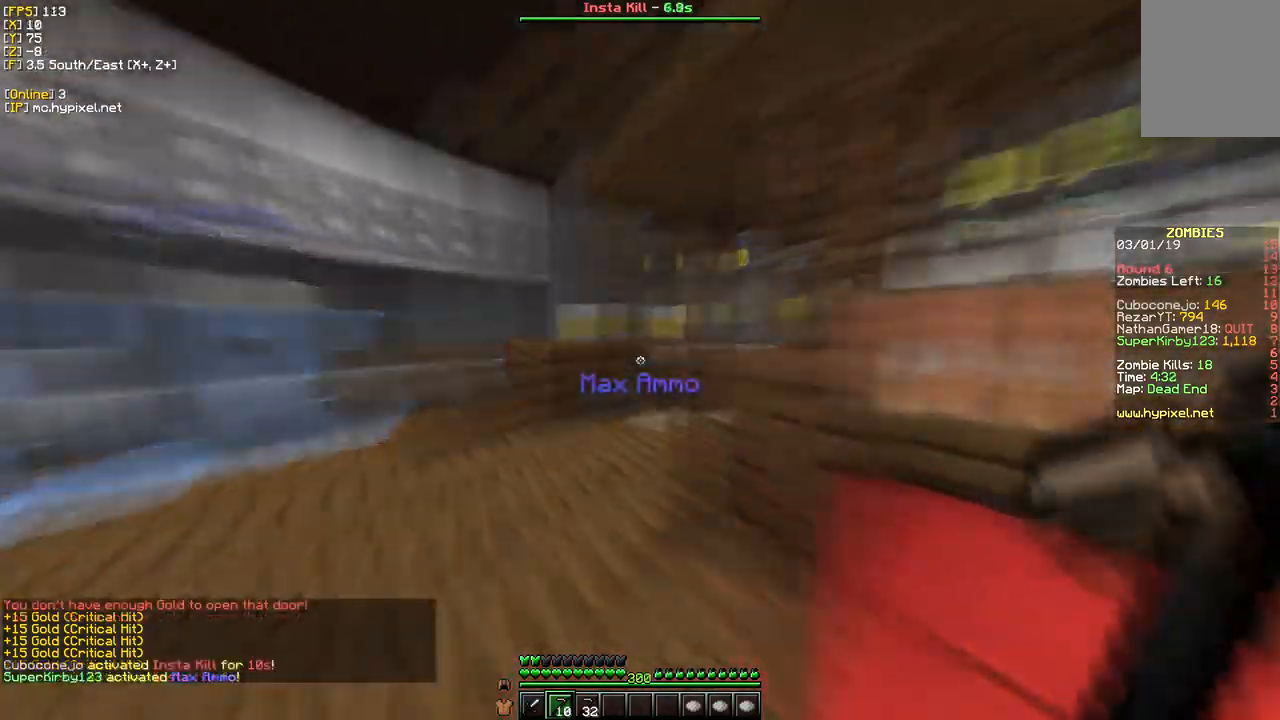
{"keys": ["w"], "mouse": [], "events": [[50, "a", "up"]]}
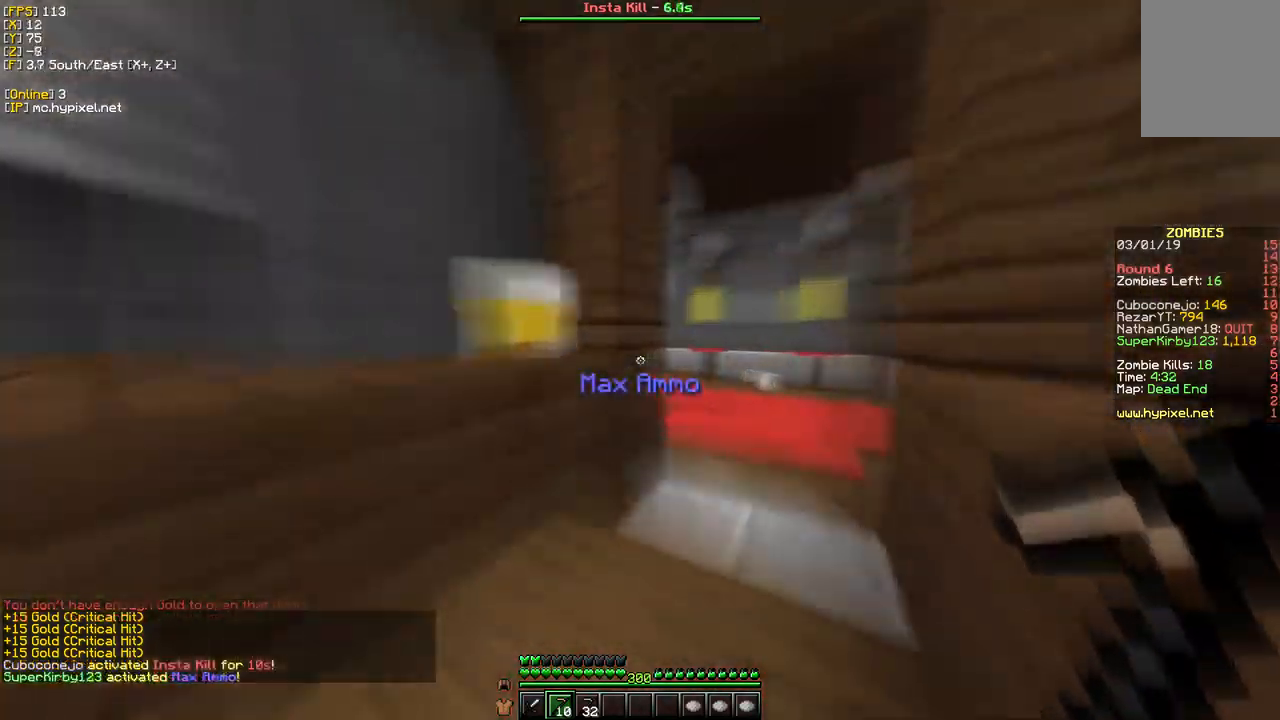
{"keys": ["w"], "mouse": [], "events": []}
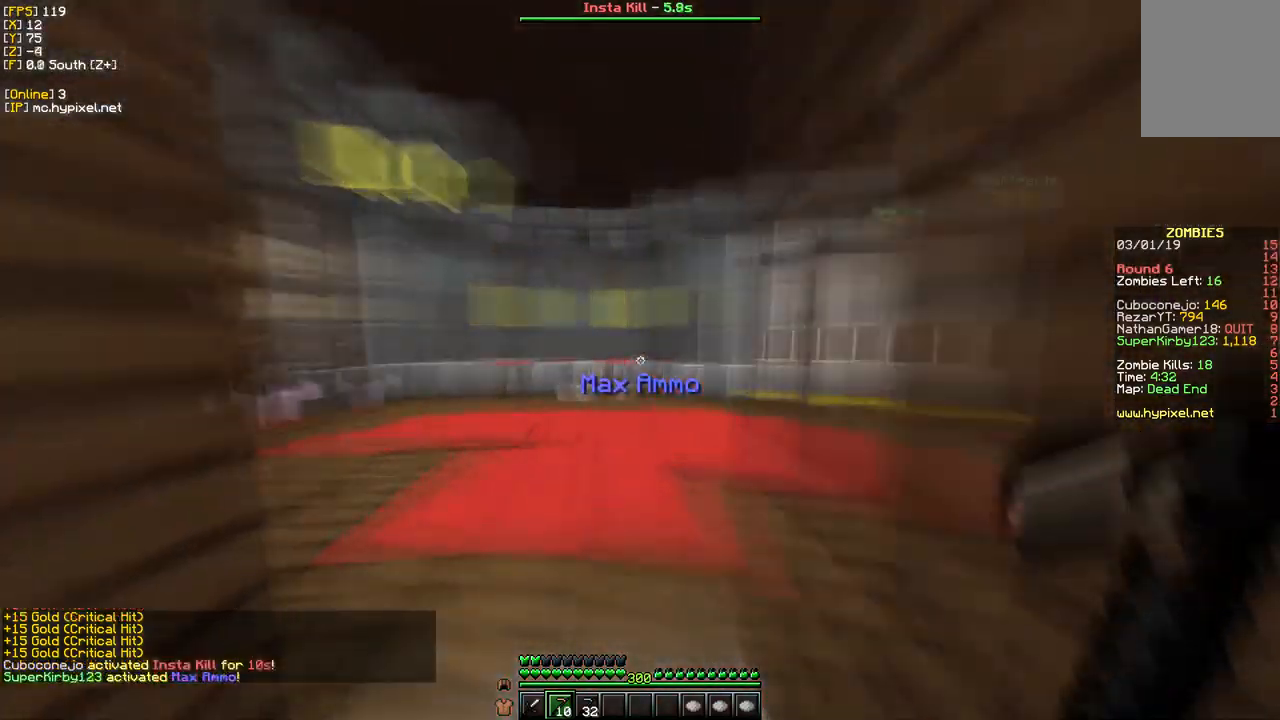
{"keys": ["d", "w"], "mouse": [], "events": [[217, "d", "down"]]}
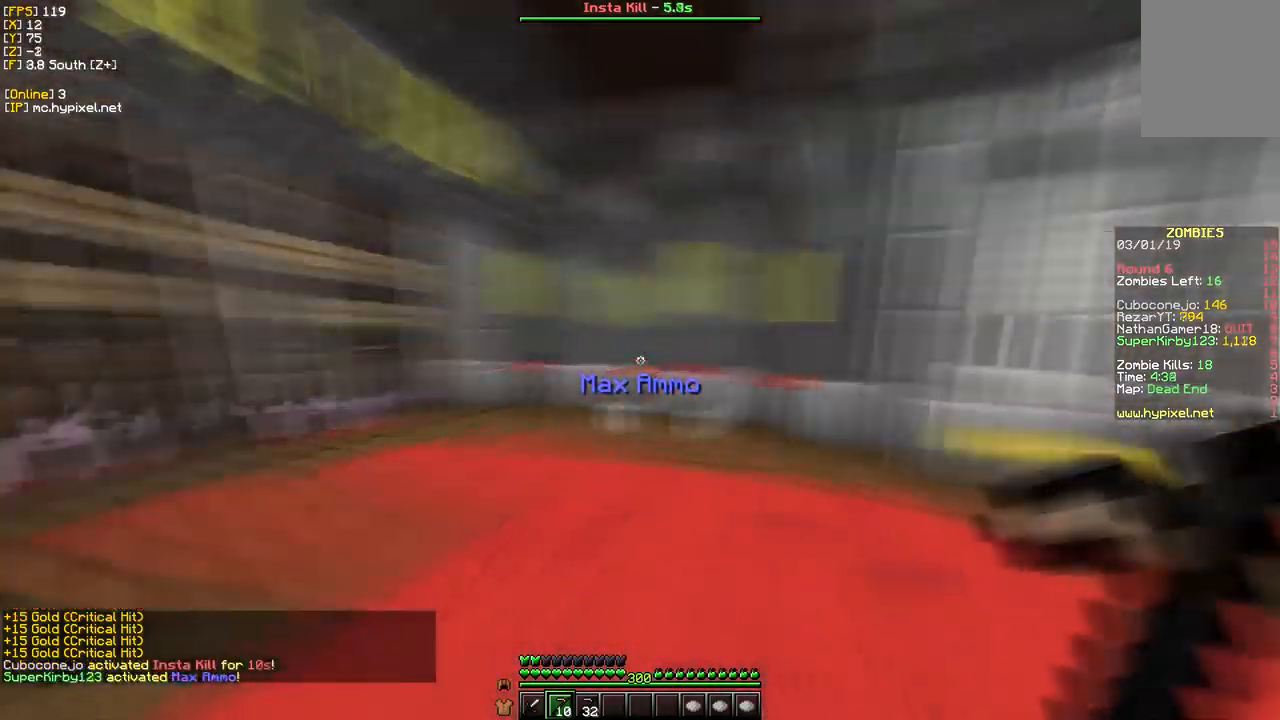
{"keys": ["d", "w"], "mouse": [], "events": []}
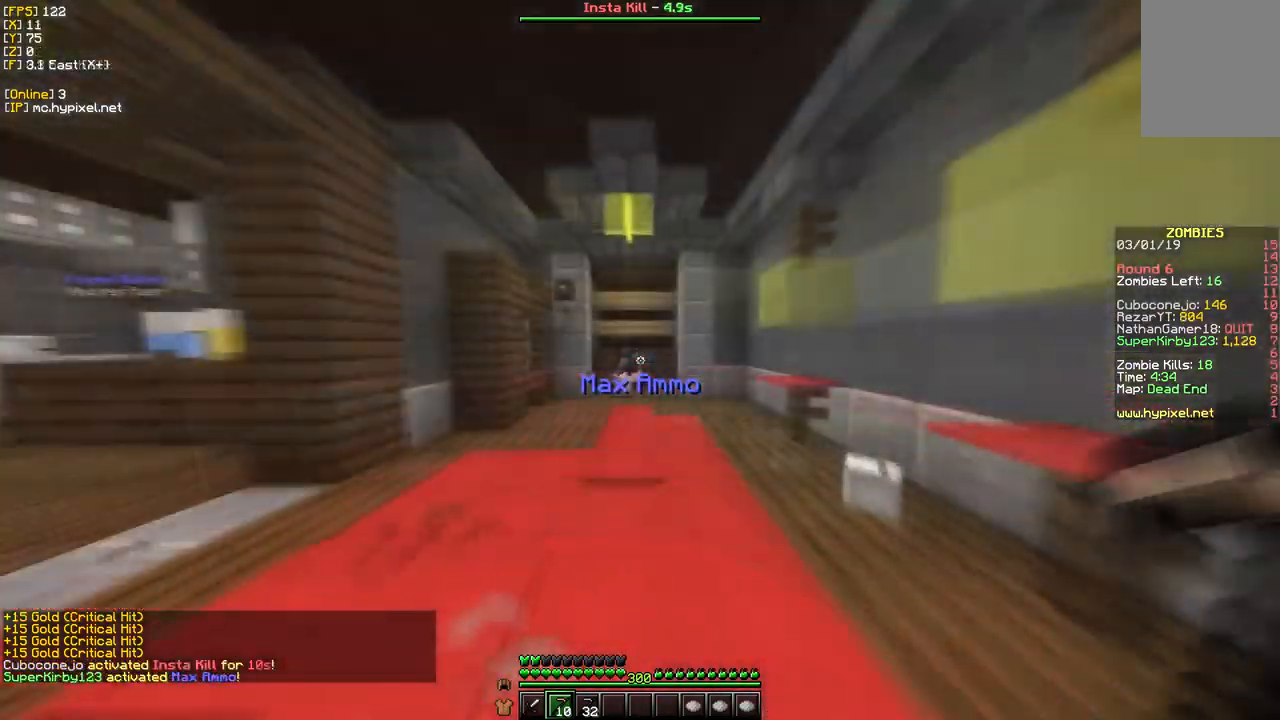
{"keys": ["d", "w"], "mouse": [], "events": [[67, "d", "up"], [133, "d", "down"]]}
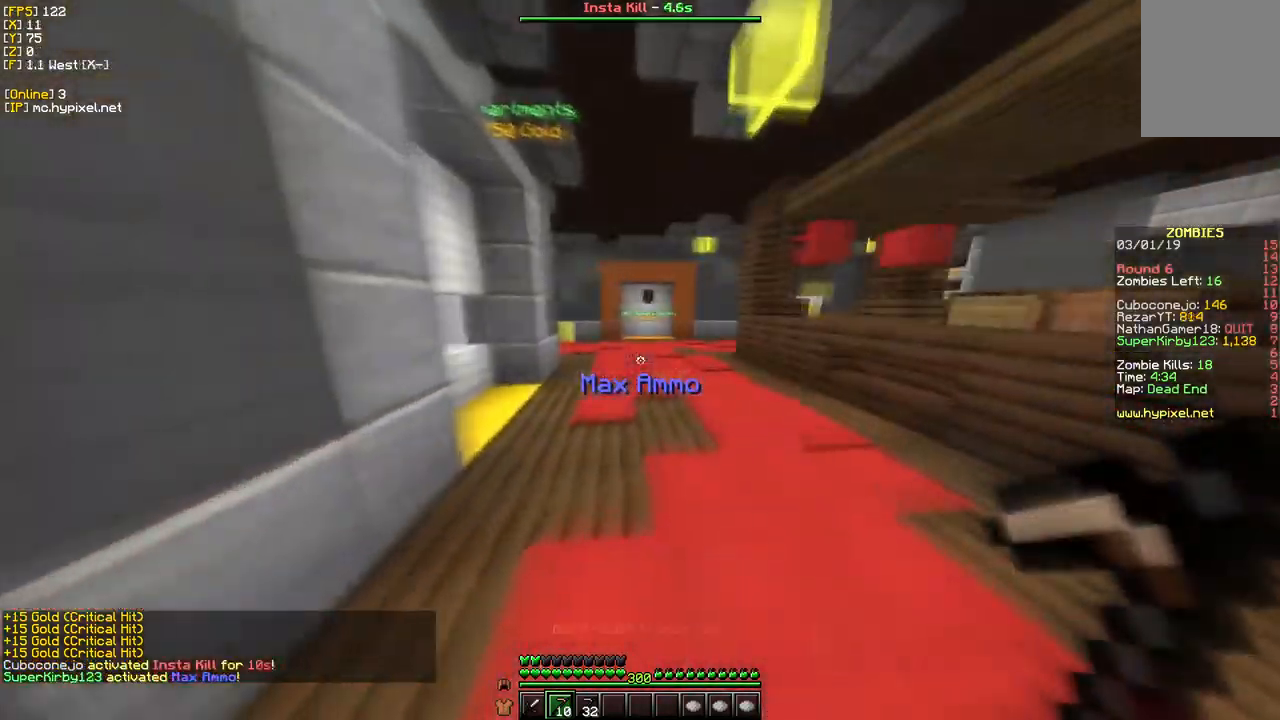
{"keys": ["w"], "mouse": [], "events": [[133, "d", "up"]]}
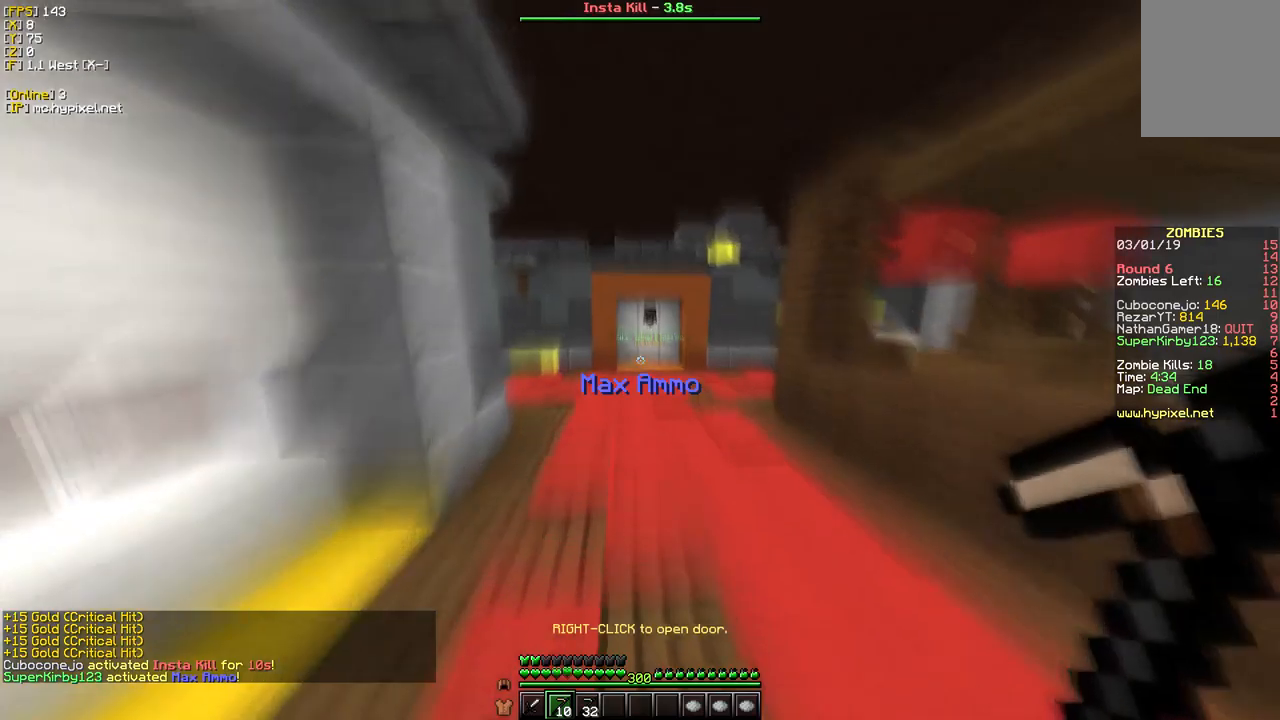
{"keys": ["w"], "mouse": [], "events": []}
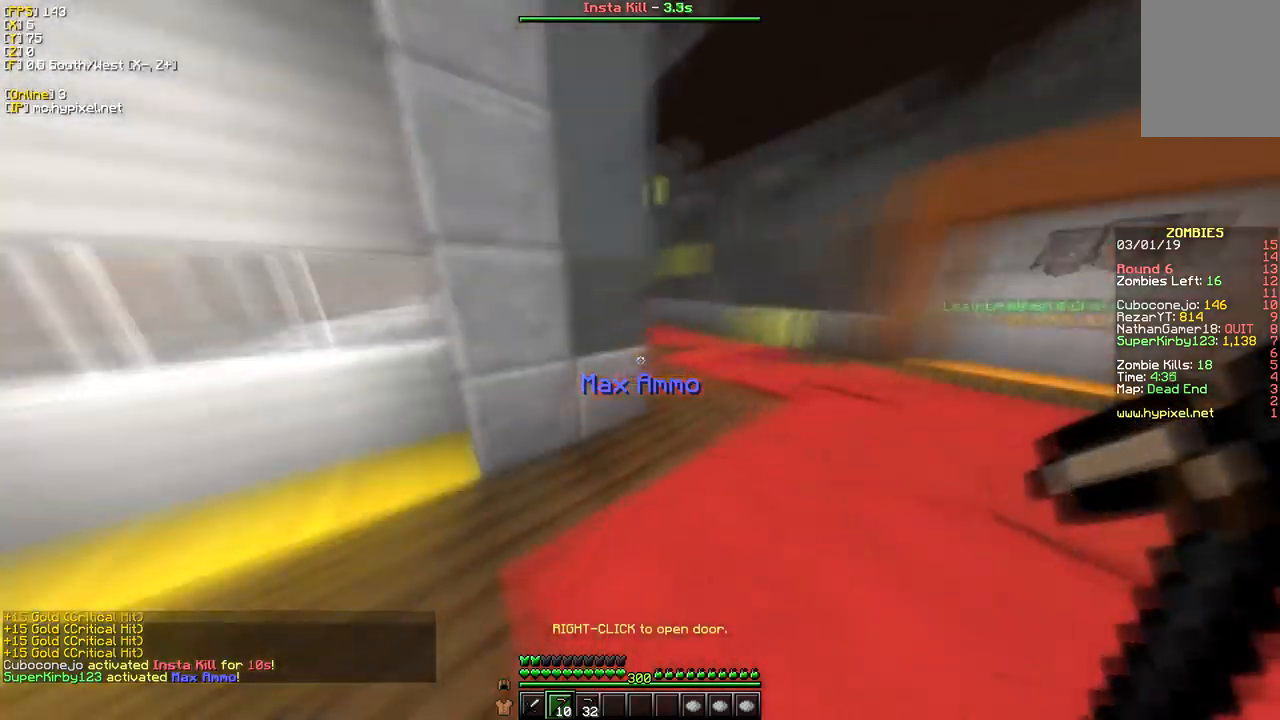
{"keys": ["w"], "mouse": [], "events": []}
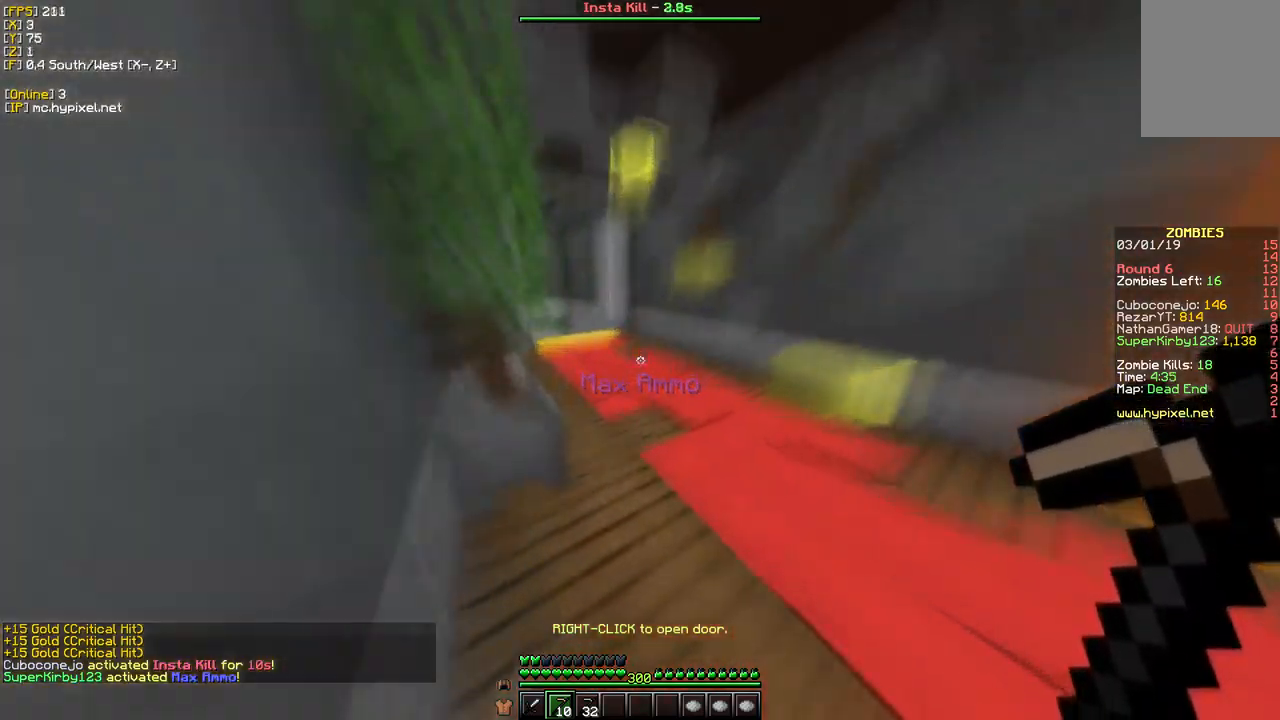
{"keys": ["w"], "mouse": [], "events": []}
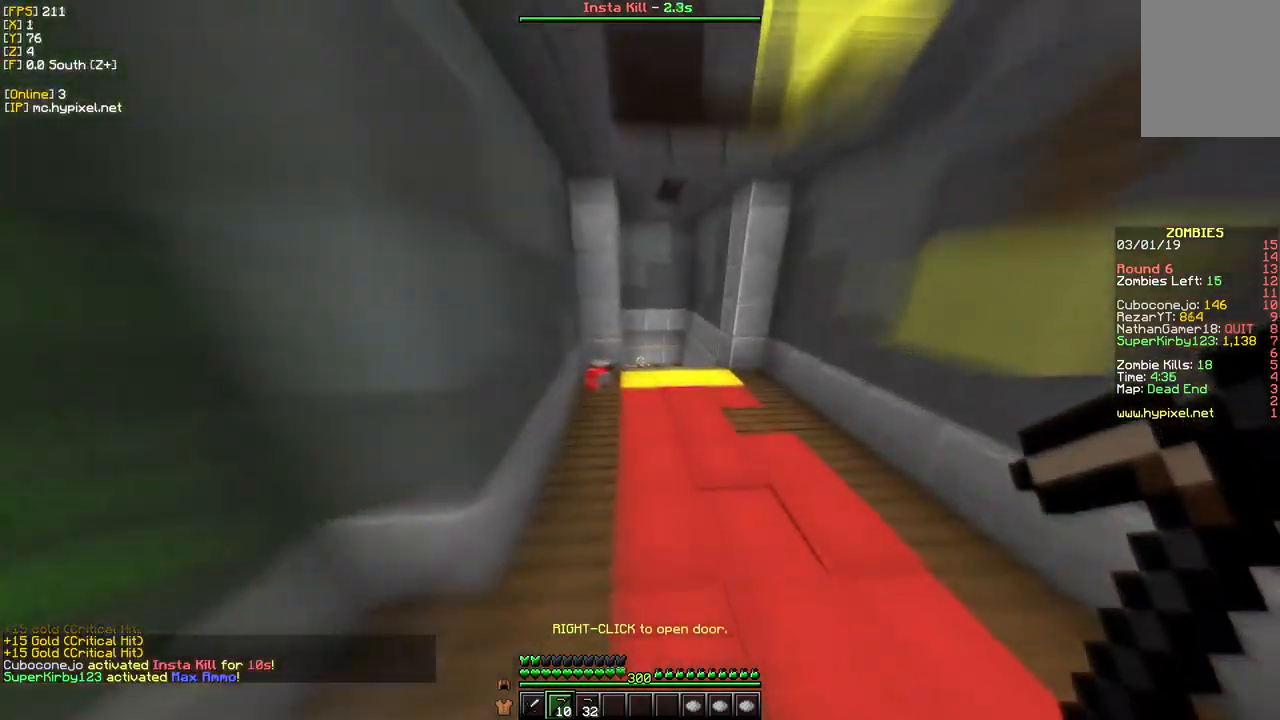
{"keys": ["w"], "mouse": [], "events": []}
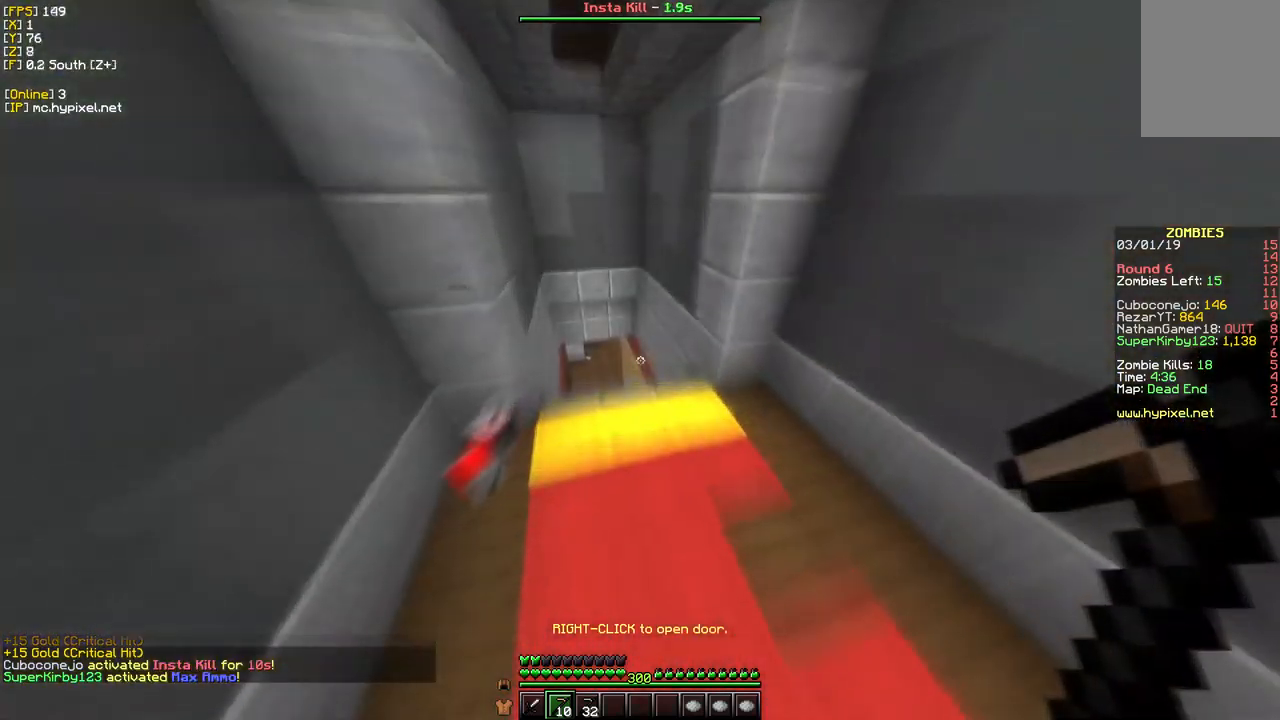
{"keys": ["w"], "mouse": [], "events": []}
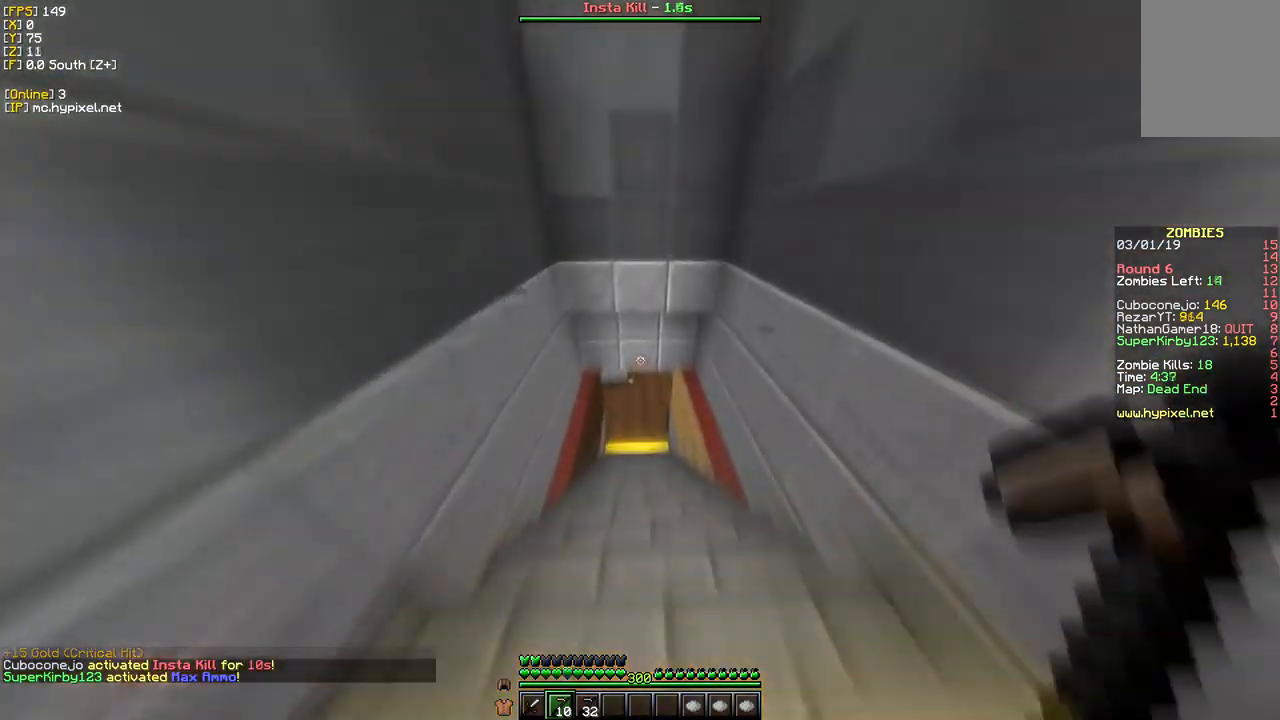
{"keys": ["w"], "mouse": [], "events": []}
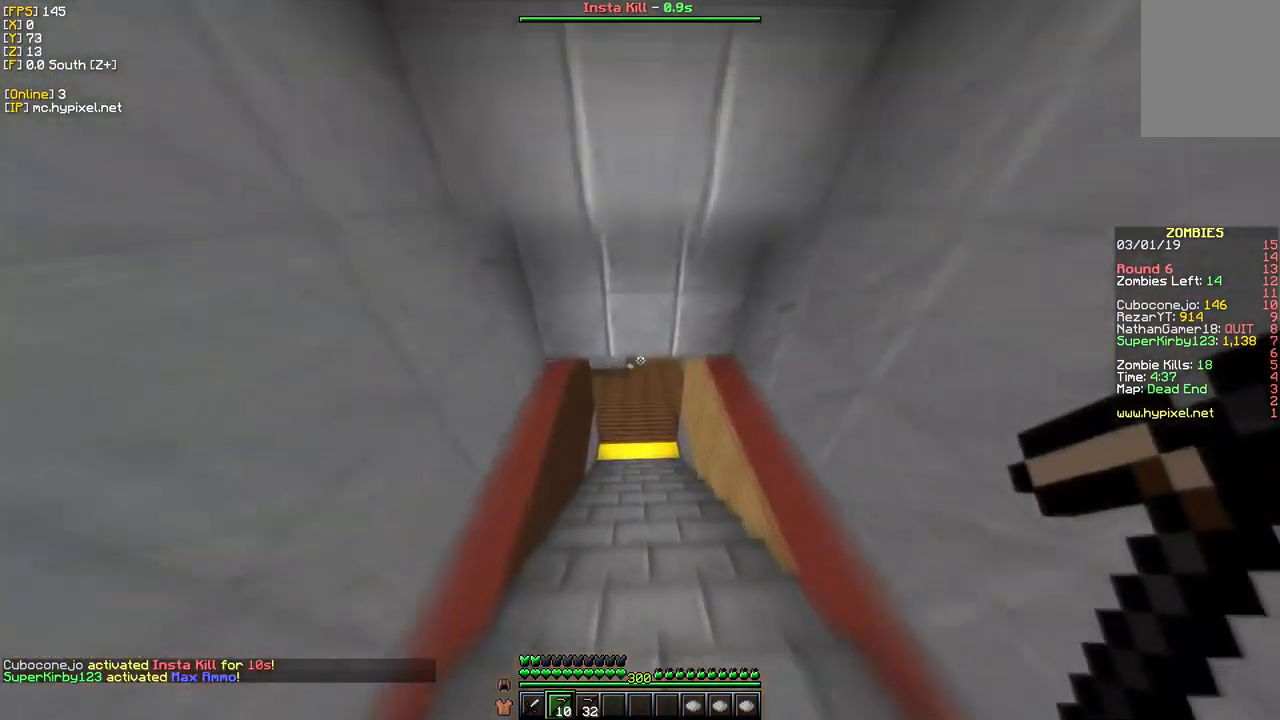
{"keys": ["w"], "mouse": [], "events": []}
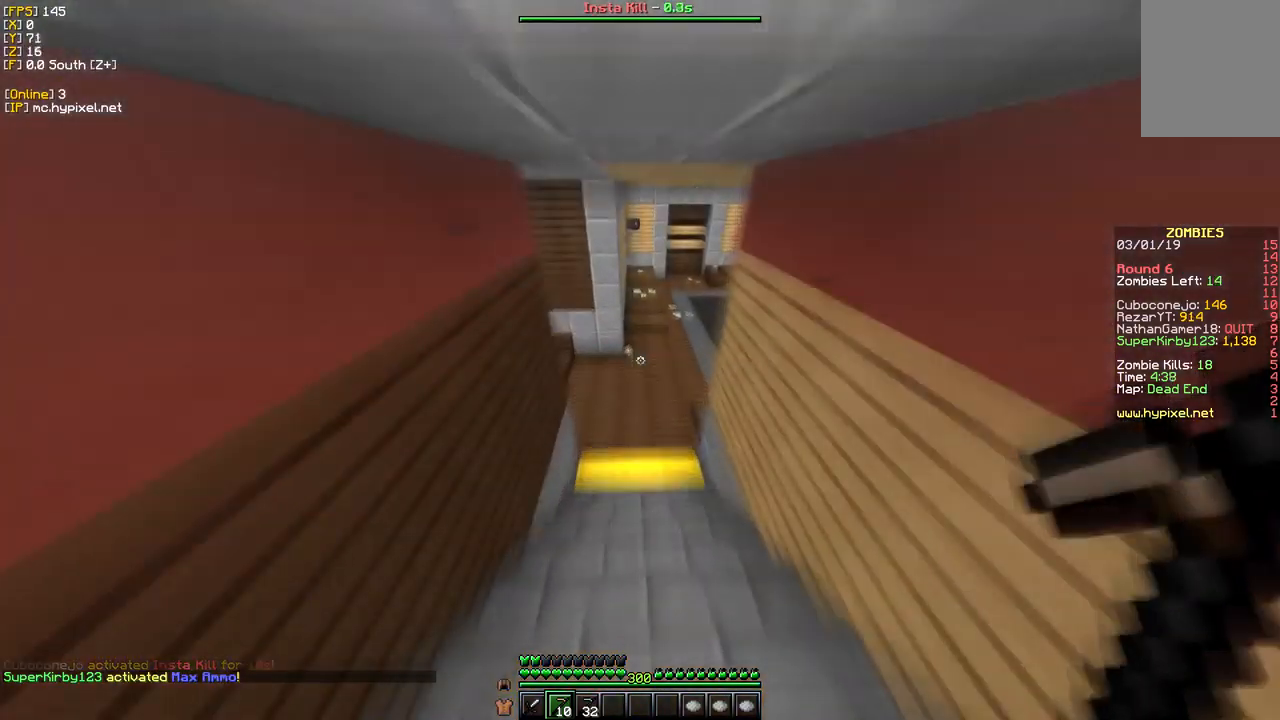
{"keys": ["w"], "mouse": [], "events": []}
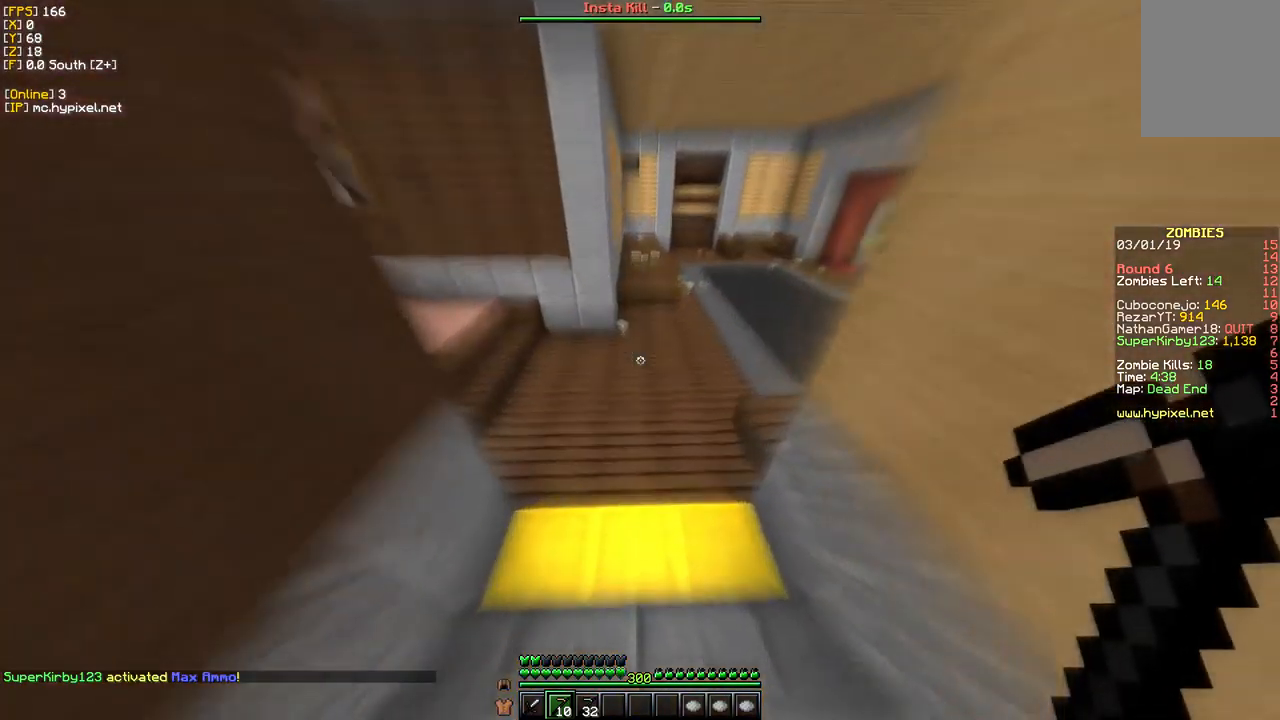
{"keys": ["w"], "mouse": [], "events": []}
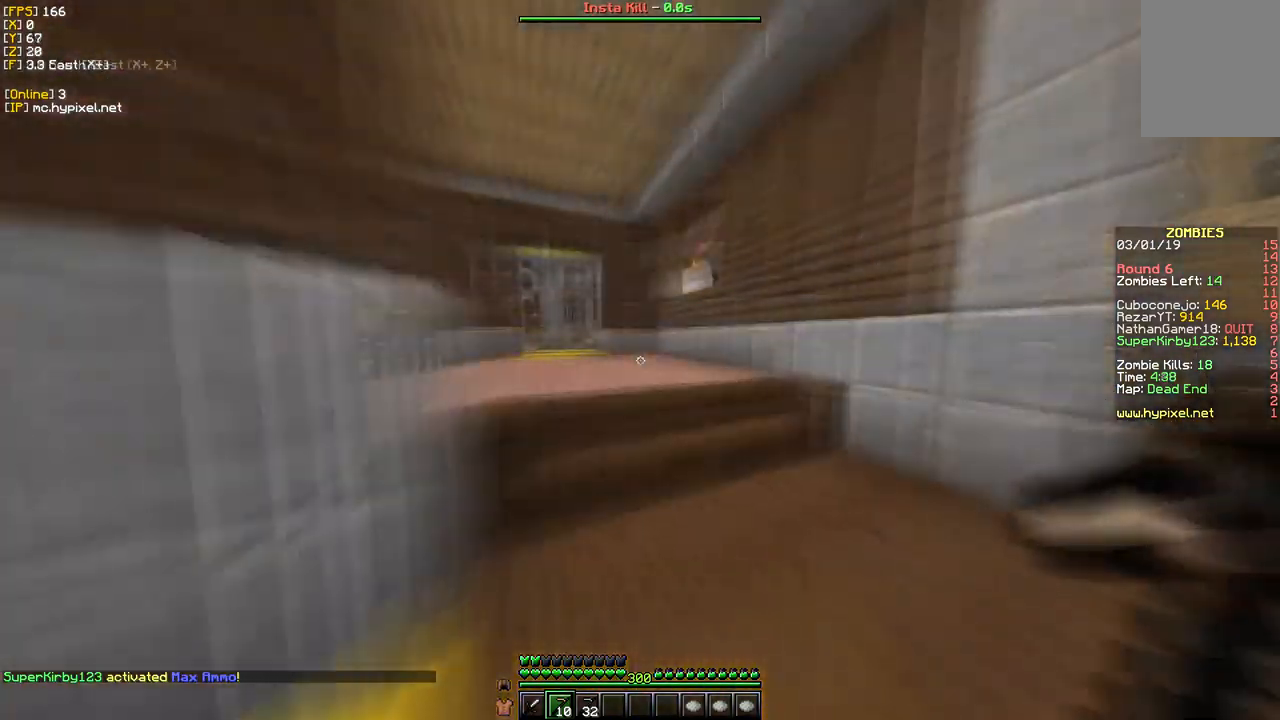
{"keys": ["a", "s"], "mouse": ["right"], "events": [[184, "mouse_right", "down"], [267, "s", "down"], [300, "w", "up"], [400, "a", "down"]]}
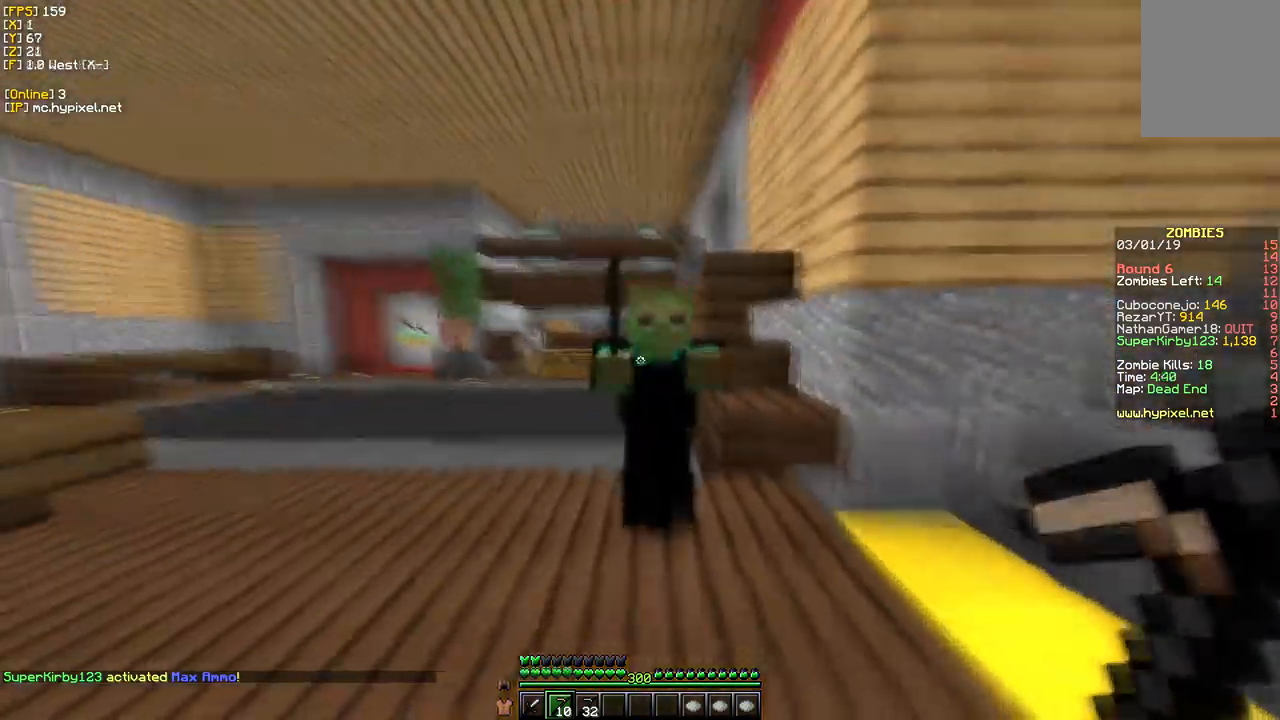
{"keys": ["s"], "mouse": ["right"], "events": [[400, "a", "up"]]}
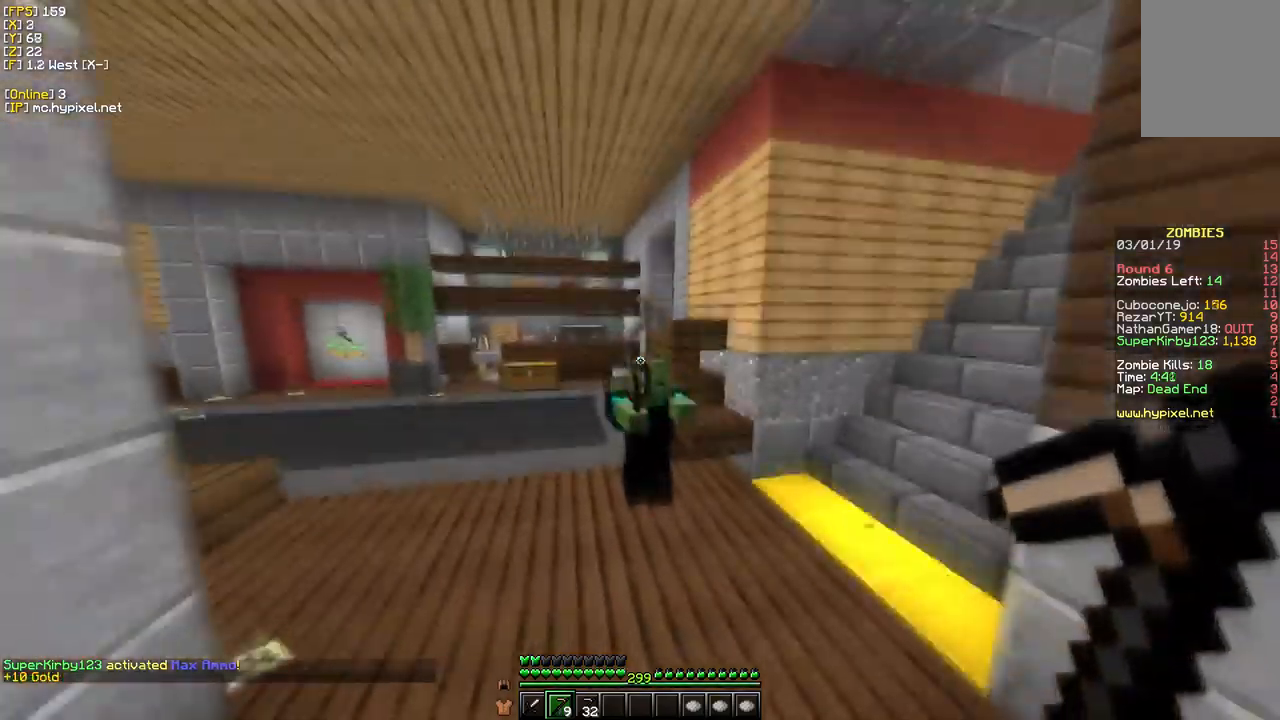
{"keys": [], "mouse": ["right"], "events": [[17, "s", "up"], [250, "s", "down"], [500, "s", "up"]]}
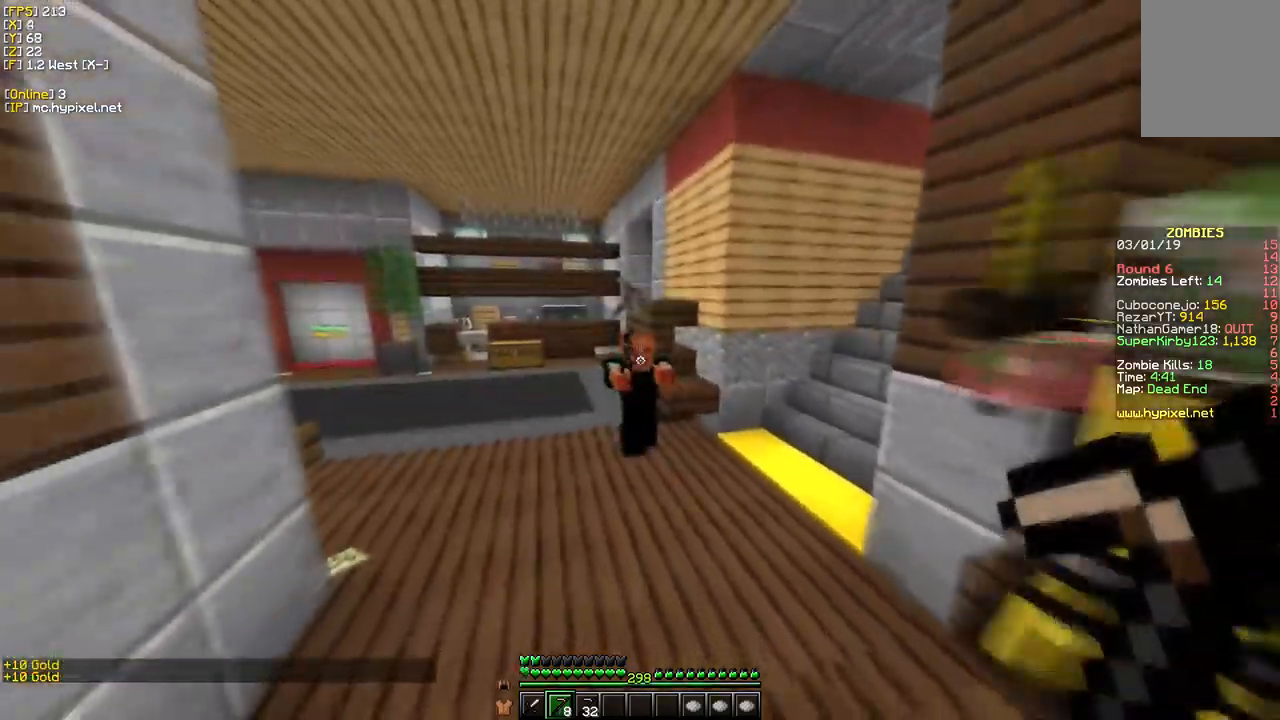
{"keys": ["s"], "mouse": ["right"], "events": [[417, "s", "down"]]}
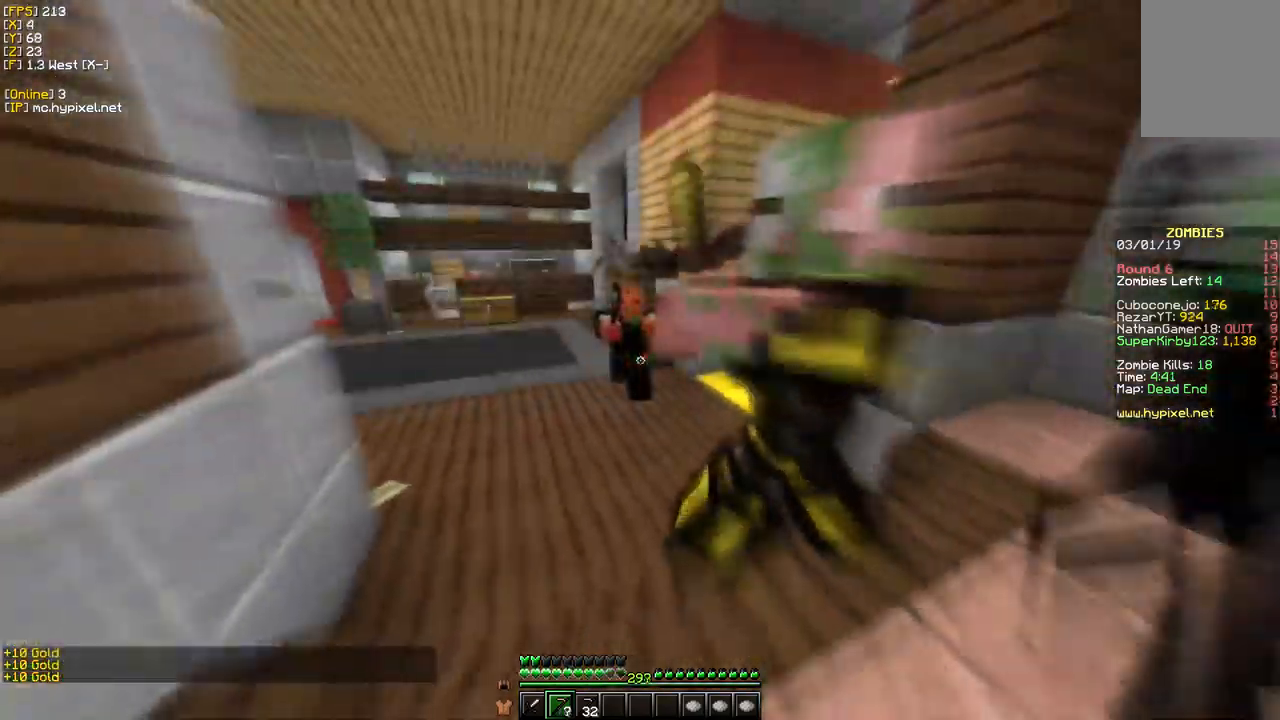
{"keys": ["s"], "mouse": ["right"], "events": [[217, "mouse_right", "up"], [417, "mouse_right", "down"]]}
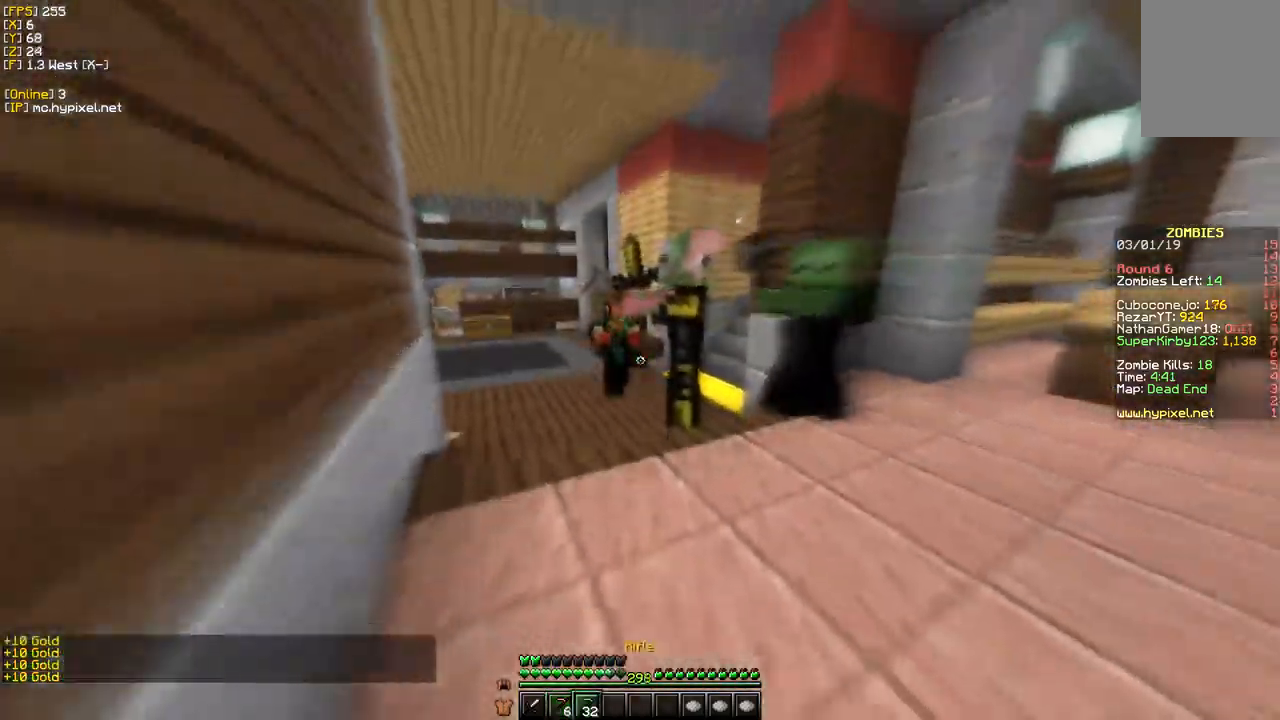
{"keys": ["s"], "mouse": ["right"], "events": [[84, "mouse_right", "up"], [300, "mouse_right", "down"]]}
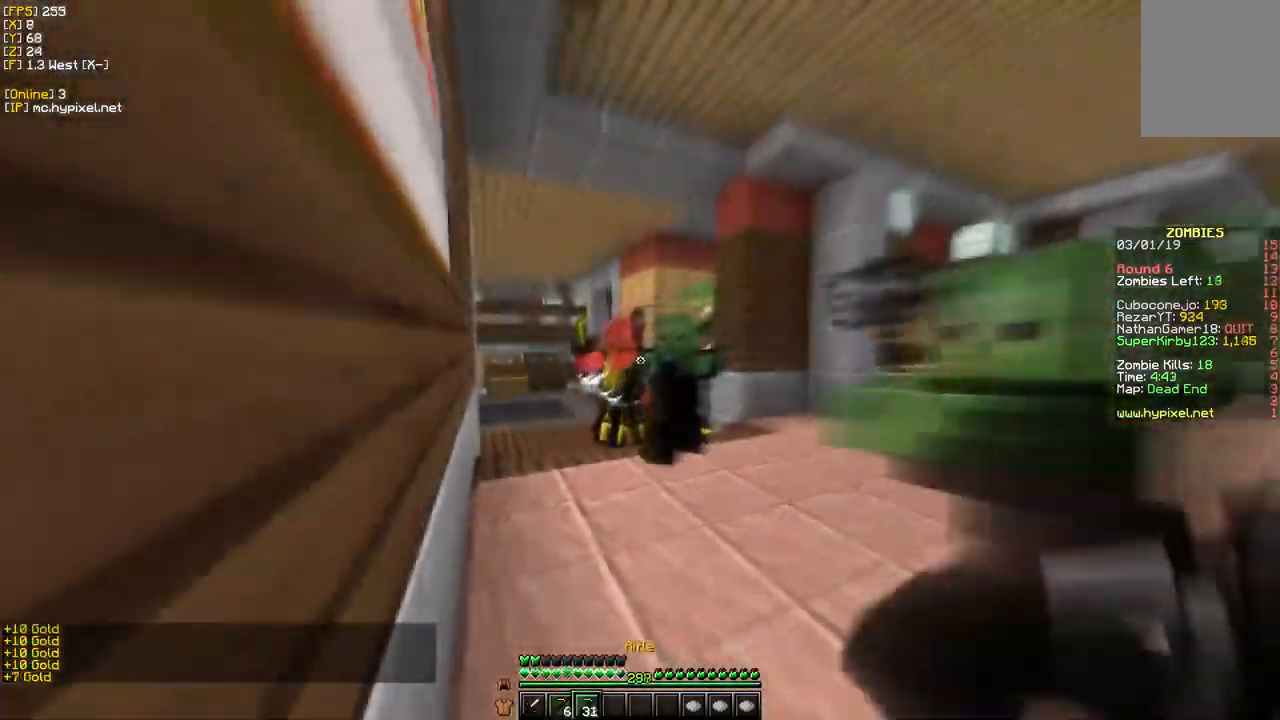
{"keys": ["s"], "mouse": ["right"], "events": [[167, "s", "up"], [284, "s", "down"]]}
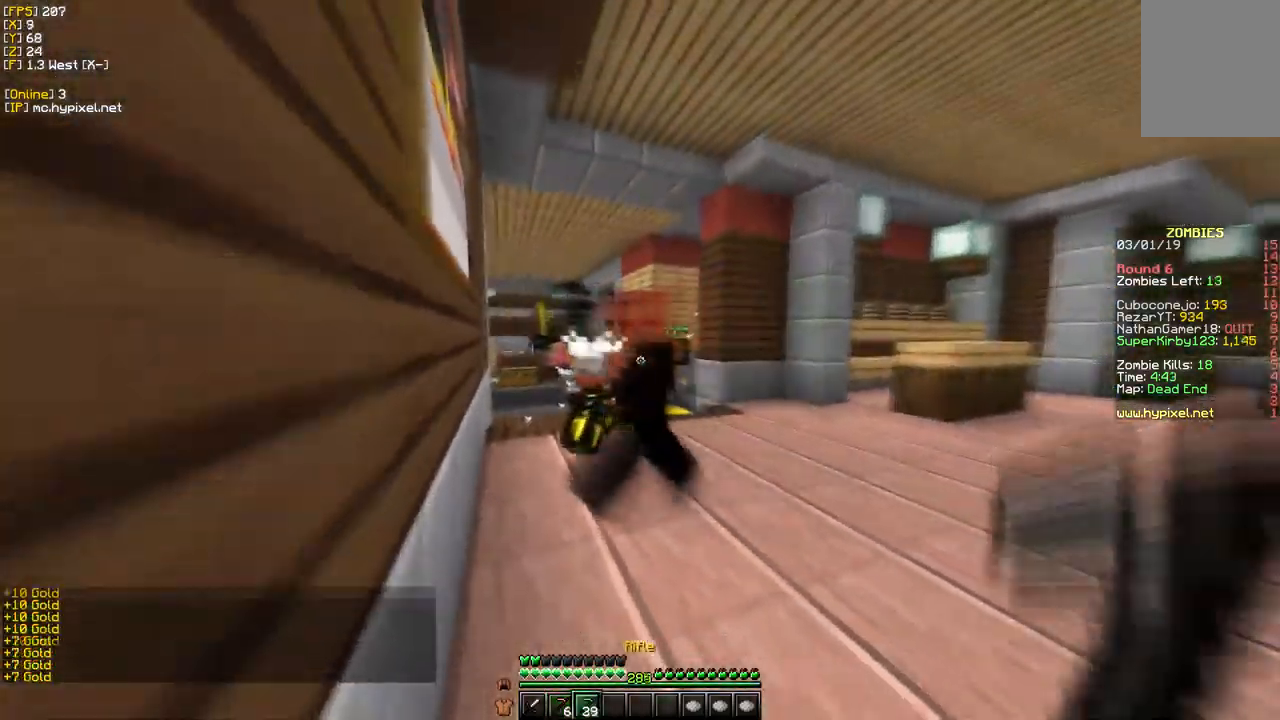
{"keys": ["s"], "mouse": ["right"], "events": []}
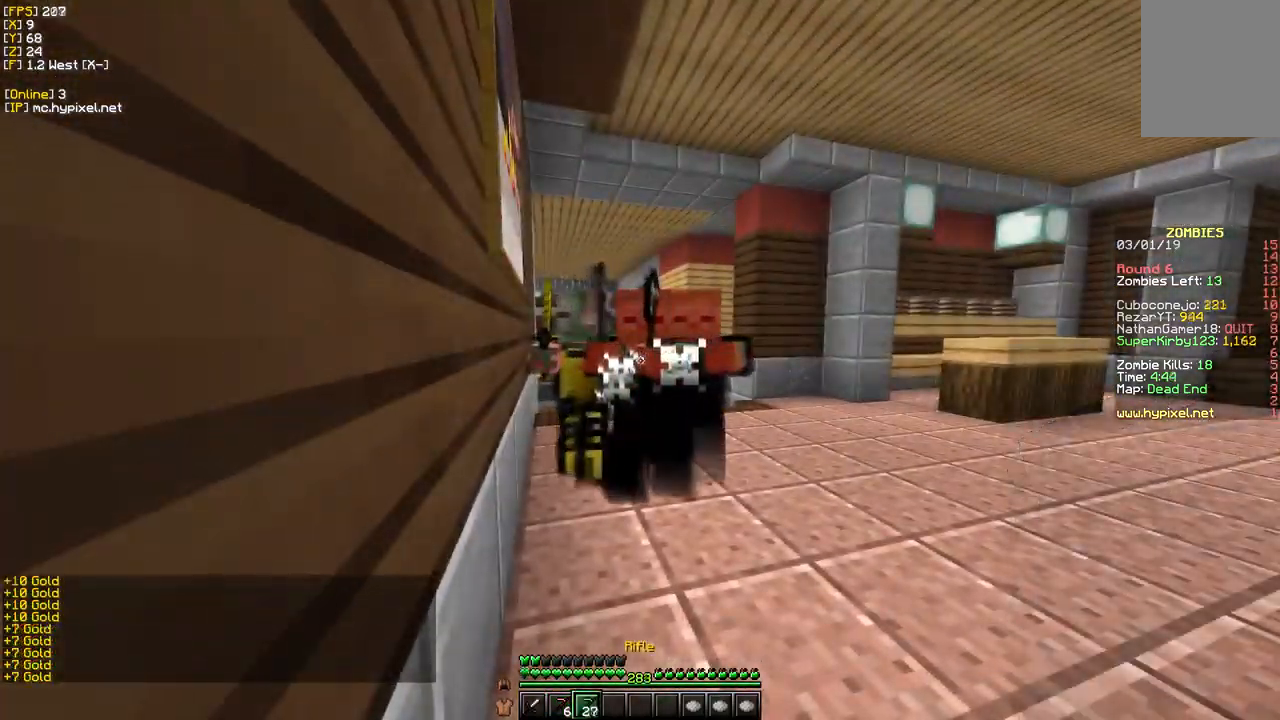
{"keys": ["d"], "mouse": ["right"], "events": [[117, "s", "up"], [317, "d", "down"]]}